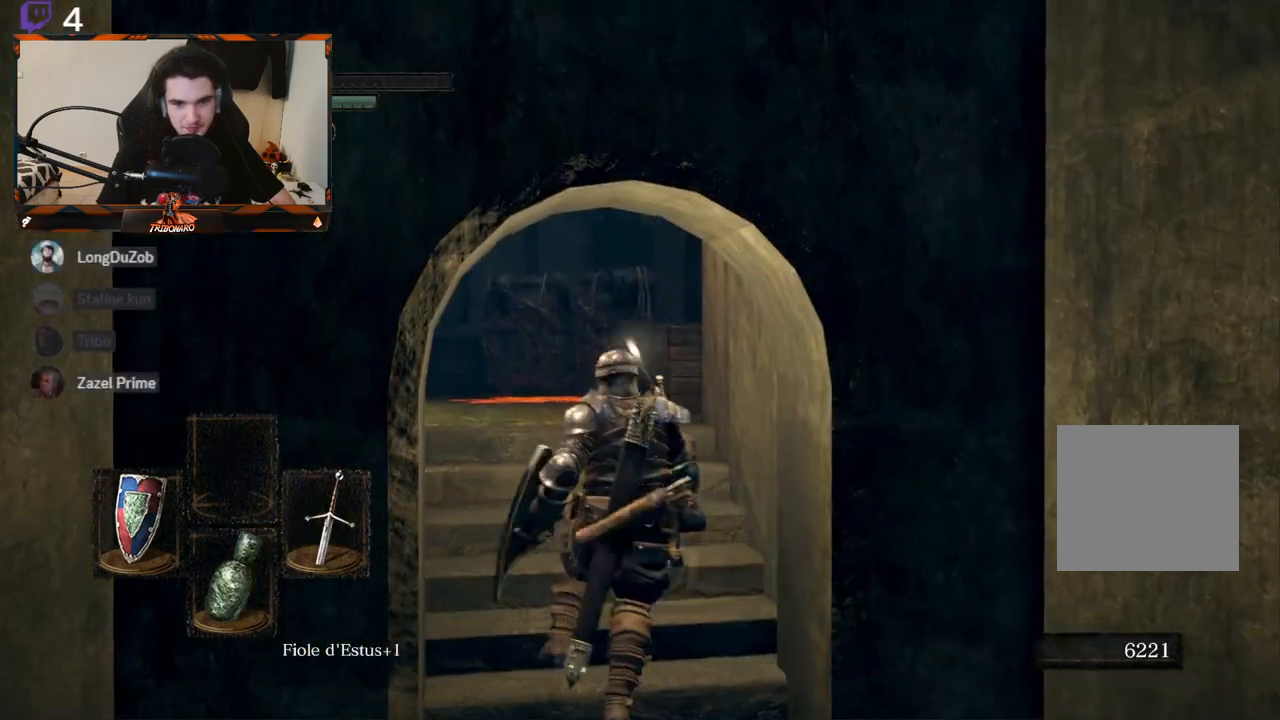
Gameplay with a controller (Xbox layout); each line is a JSON object with the inputs held at the frame after it. "events" lists button and stick changes between this image and that frame as [ms after this image, input, new state], when the widget could be followed in between.
{"buttons": [], "left_stick": "center", "right_stick": "down-right", "events": [[100, "right_stick", "right"], [450, "right_stick", "down-right"]]}
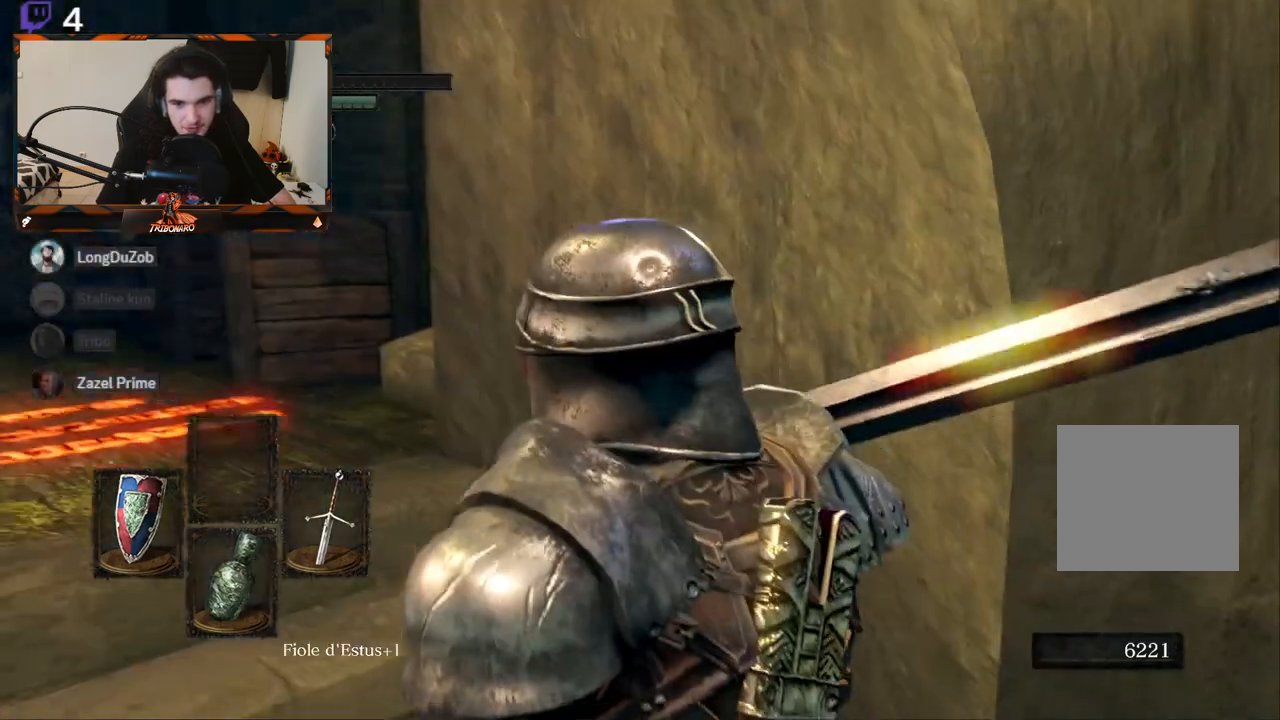
{"buttons": [], "left_stick": "center", "right_stick": "left", "events": [[250, "right_stick", "center"], [400, "right_stick", "left"]]}
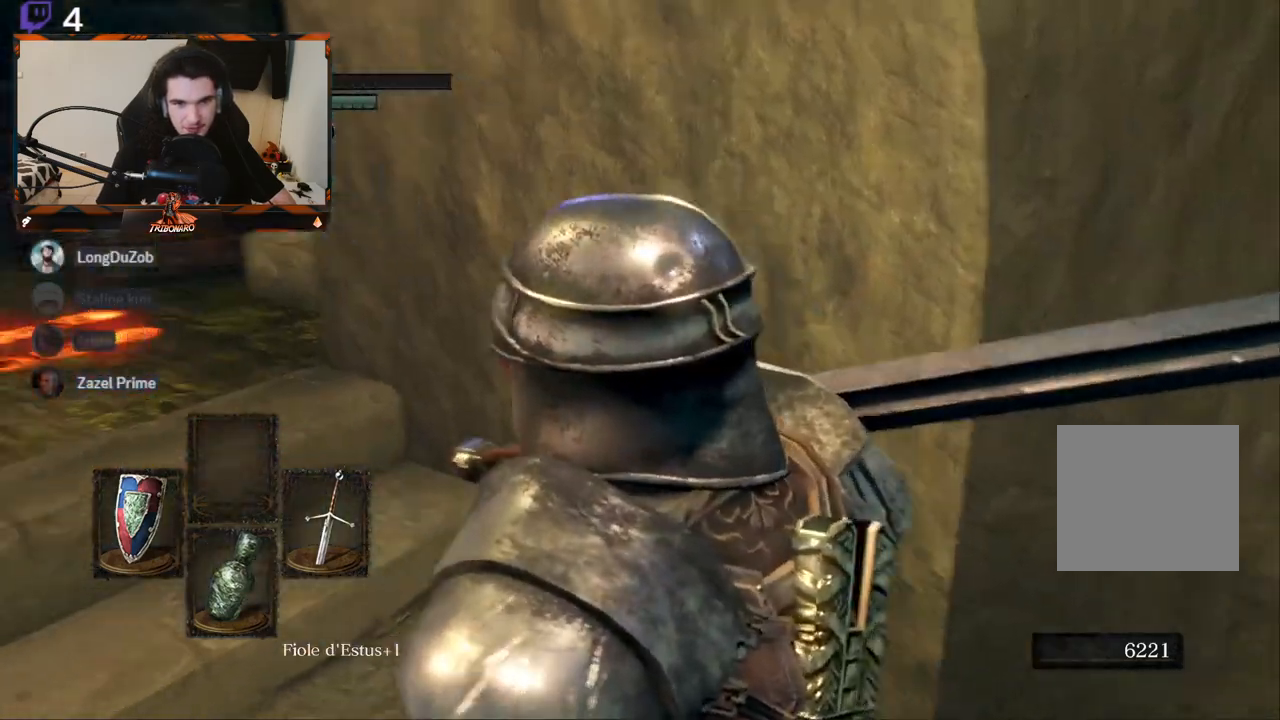
{"buttons": [], "left_stick": "center", "right_stick": "left", "events": []}
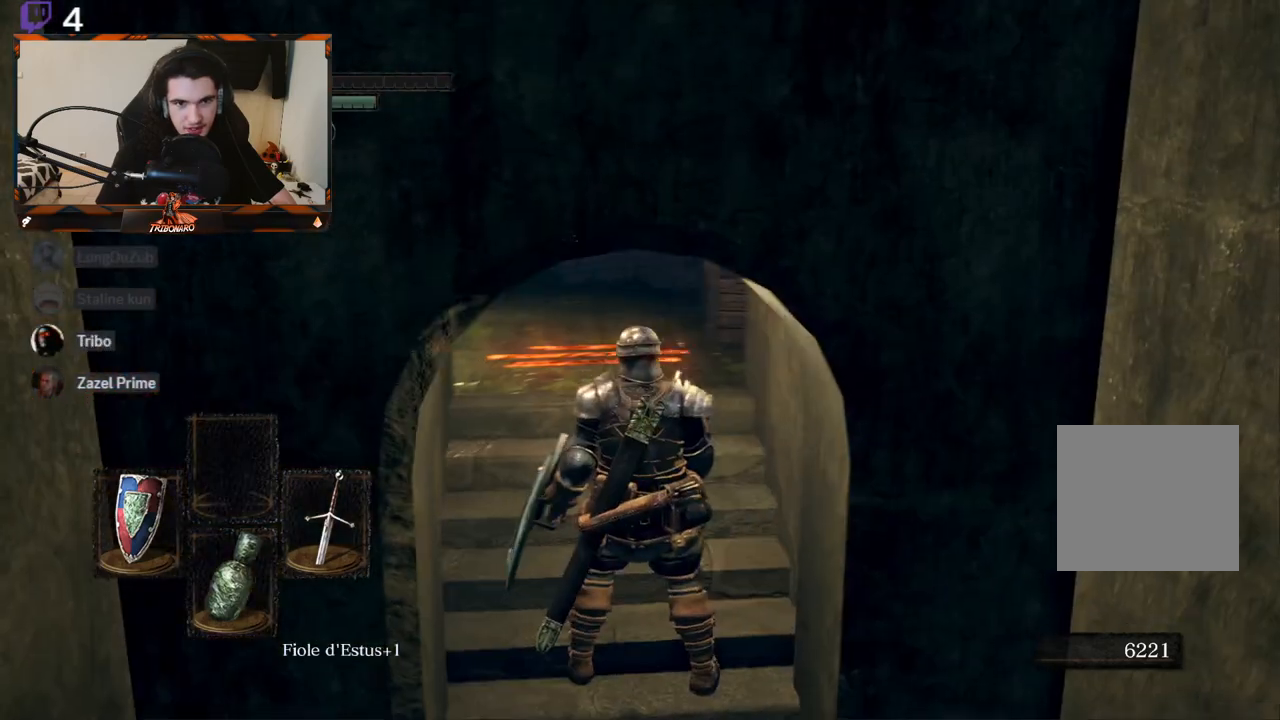
{"buttons": [], "left_stick": "center", "right_stick": "up-left", "events": [[467, "right_stick", "up-left"]]}
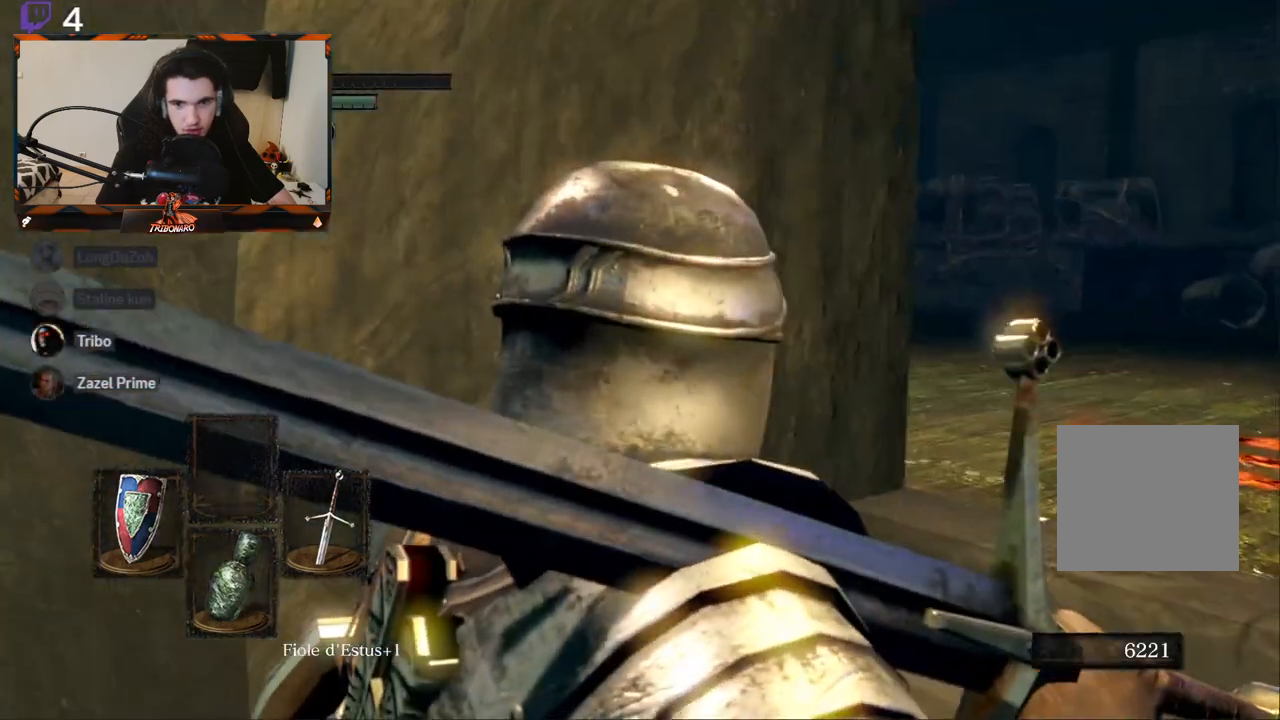
{"buttons": [], "left_stick": "center", "right_stick": "right", "events": [[133, "right_stick", "center"], [317, "right_stick", "right"]]}
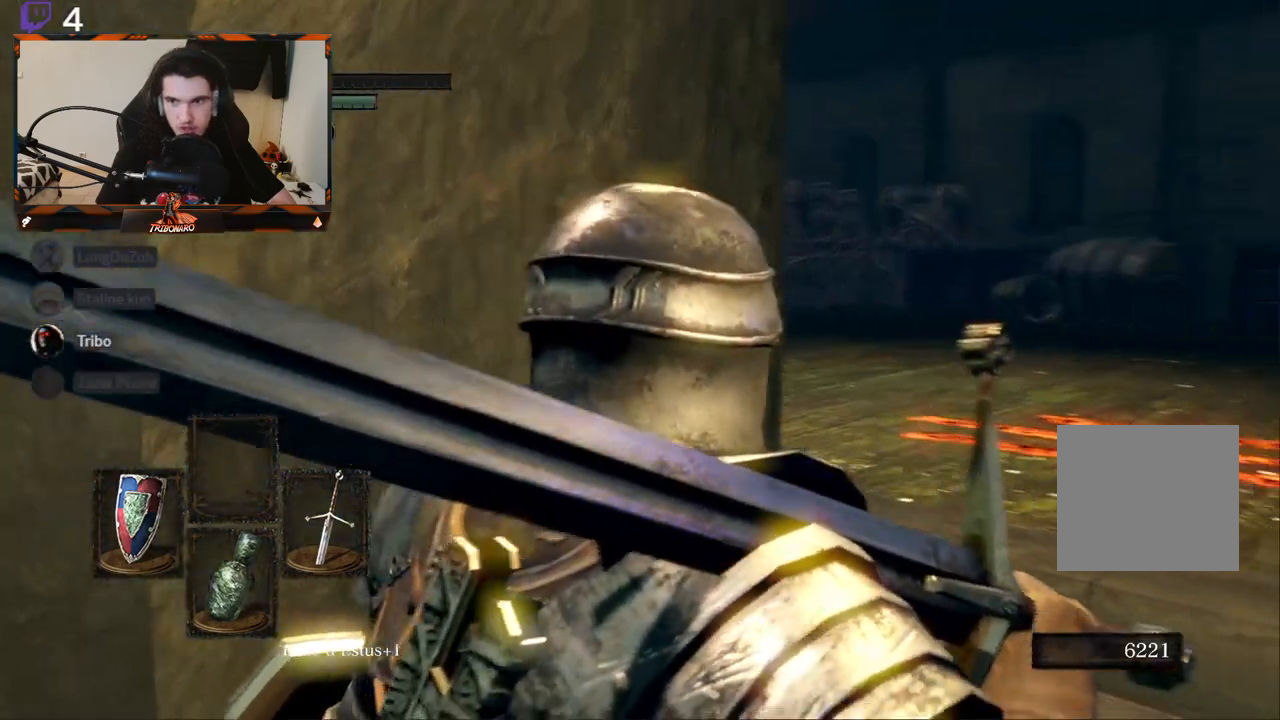
{"buttons": [], "left_stick": "center", "right_stick": "down-right", "events": [[133, "right_stick", "center"], [433, "right_stick", "down-right"]]}
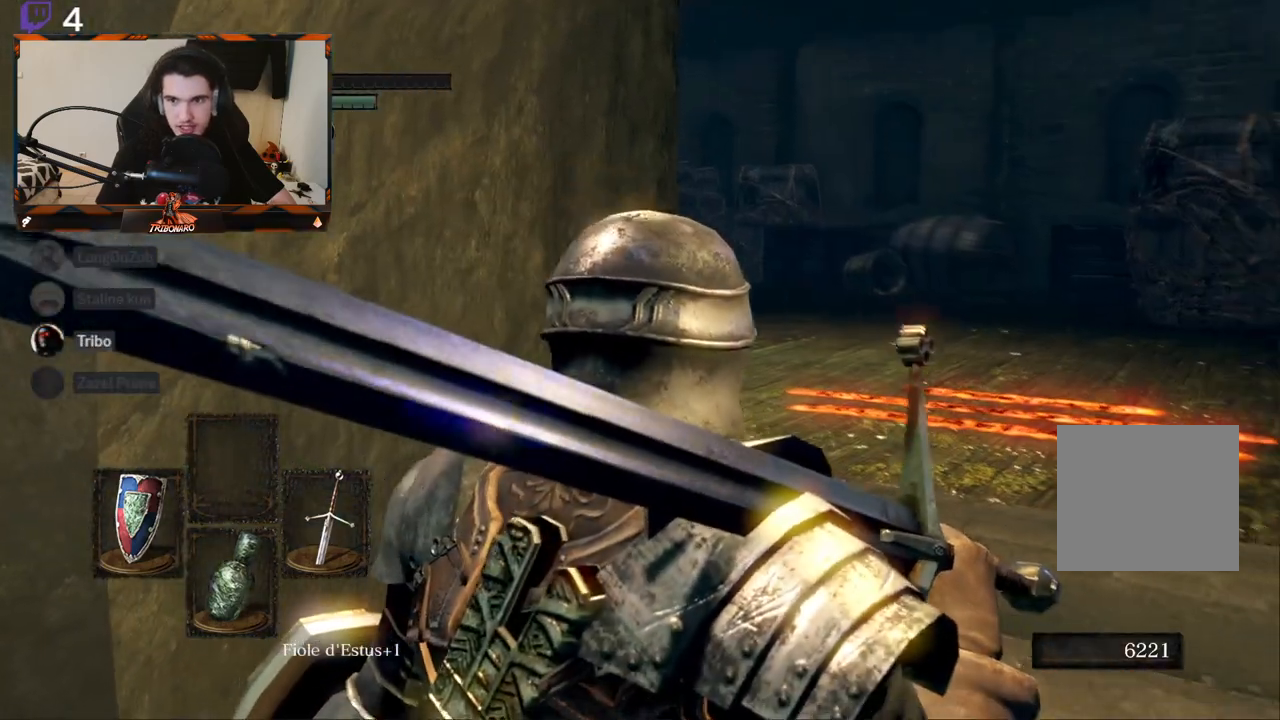
{"buttons": [], "left_stick": "center", "right_stick": "right", "events": [[117, "right_stick", "center"], [400, "right_stick", "right"]]}
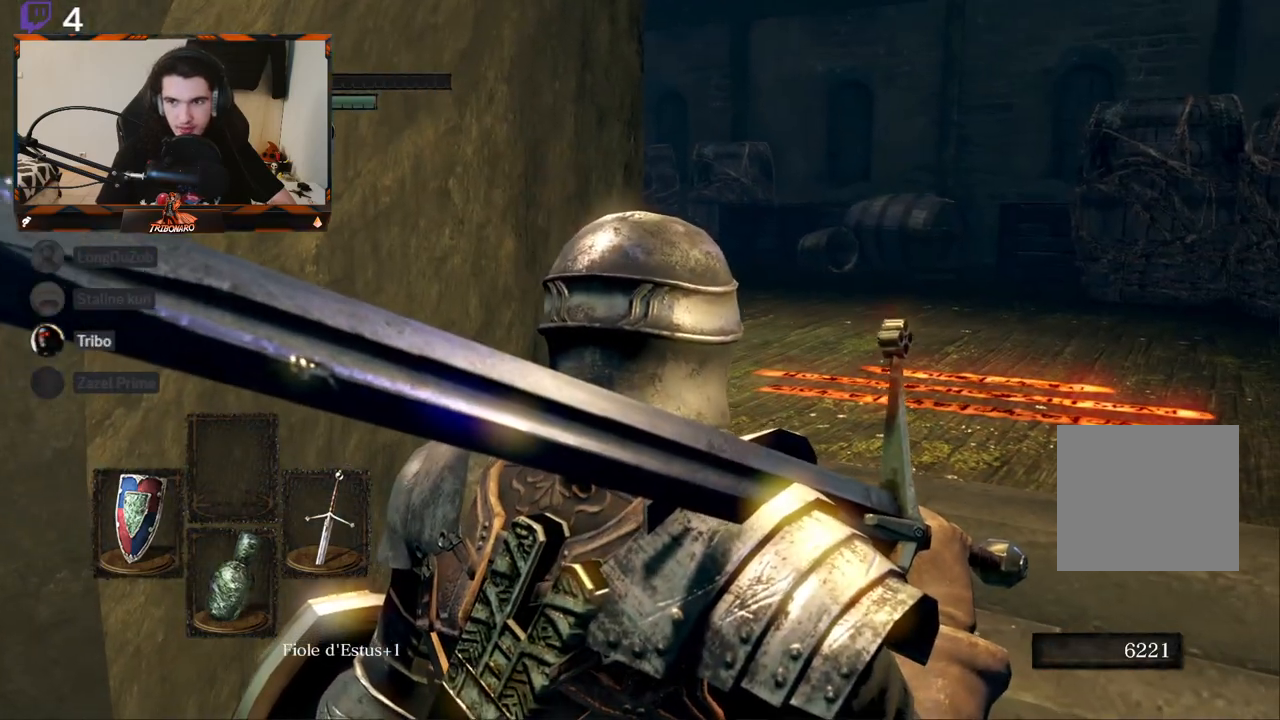
{"buttons": [], "left_stick": "up", "right_stick": "center", "events": [[250, "right_stick", "center"], [417, "left_stick", "up"]]}
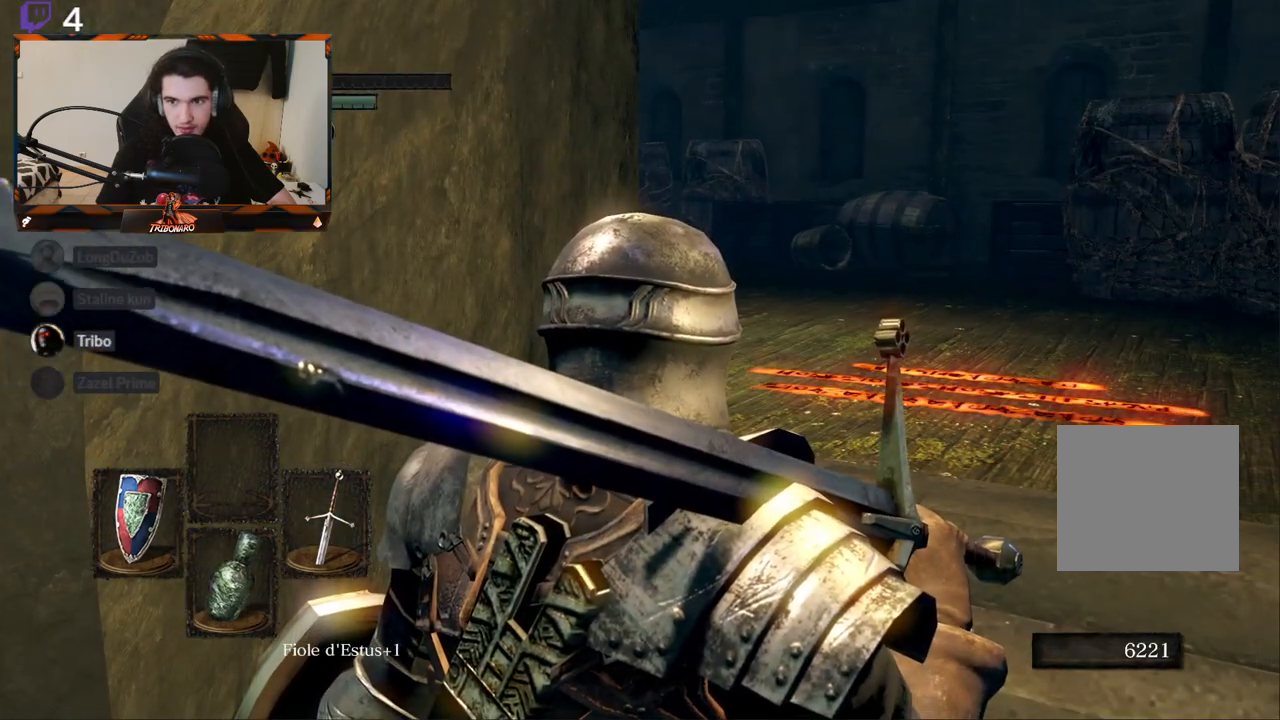
{"buttons": [], "left_stick": "up", "right_stick": "center", "events": [[17, "right_stick", "down-right"], [67, "right_stick", "right"], [450, "right_stick", "center"]]}
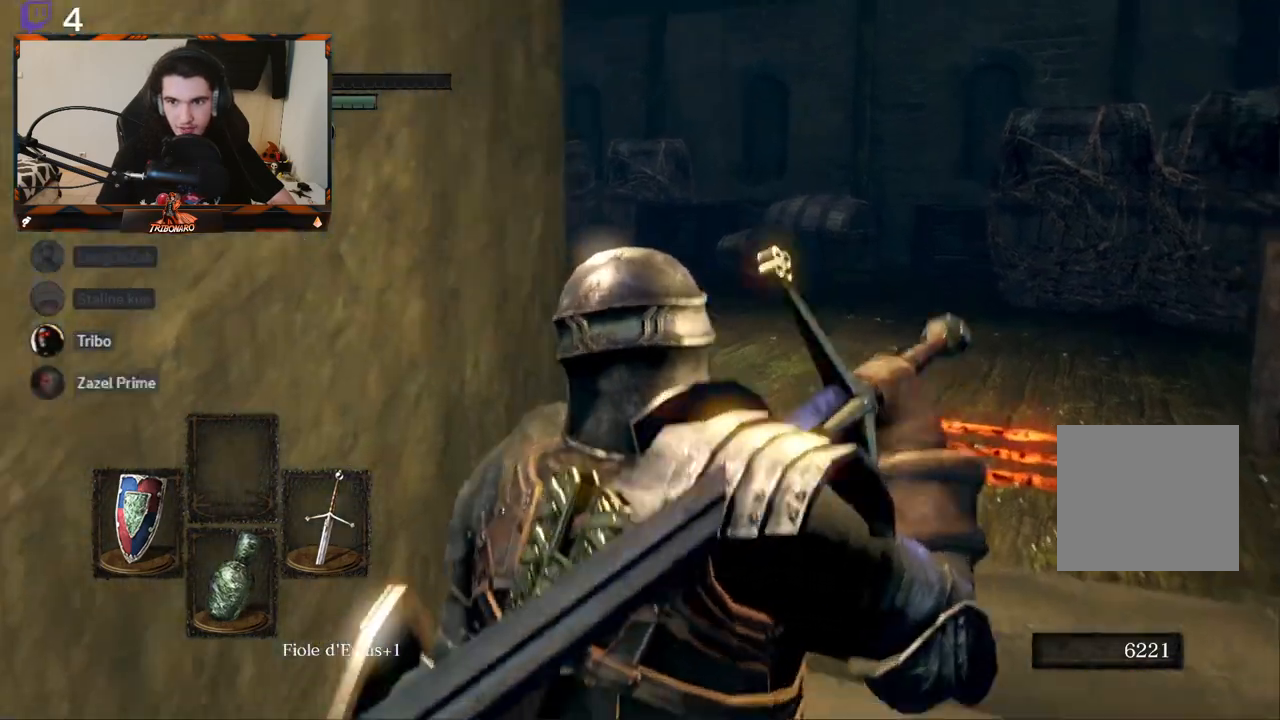
{"buttons": [], "left_stick": "up", "right_stick": "center", "events": [[67, "left_stick", "center"], [100, "right_stick", "right"], [383, "right_stick", "center"], [417, "left_stick", "up"]]}
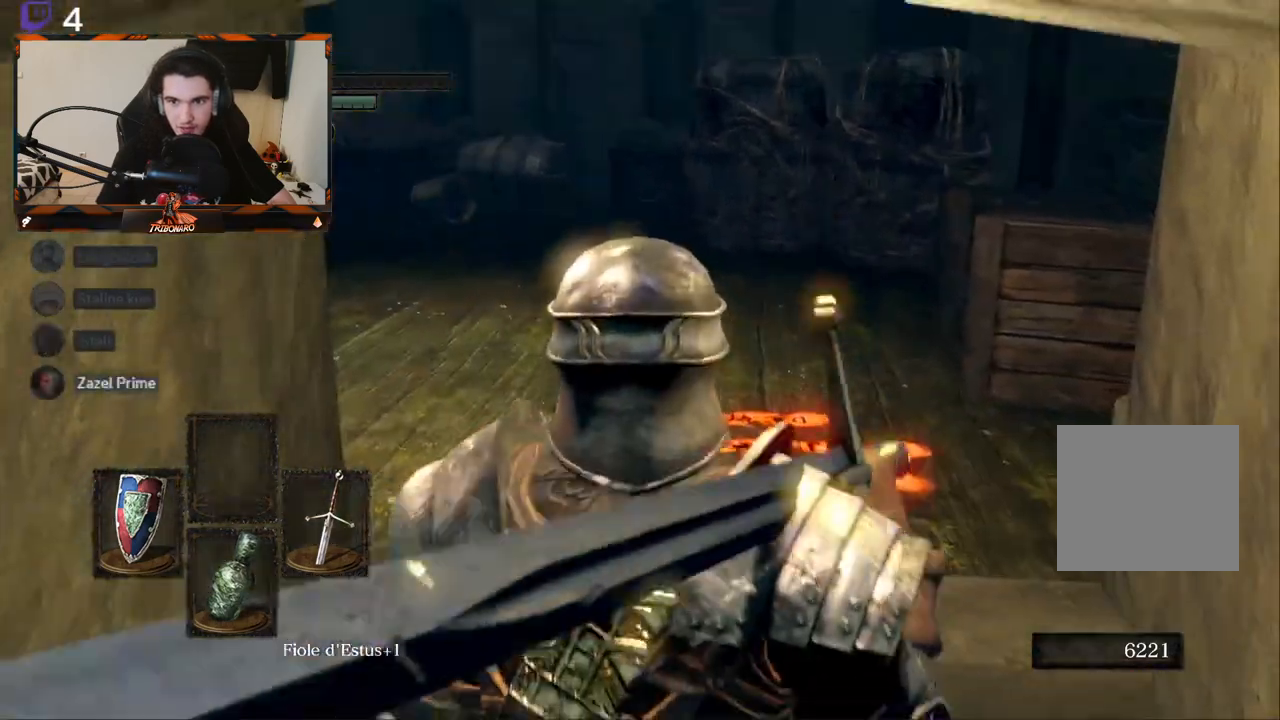
{"buttons": [], "left_stick": "center", "right_stick": "center", "events": [[83, "left_stick", "center"], [117, "A", "down"], [183, "A", "up"], [250, "A", "down"], [283, "left_stick", "up"], [333, "A", "up"], [417, "A", "down"], [450, "left_stick", "center"], [483, "A", "up"]]}
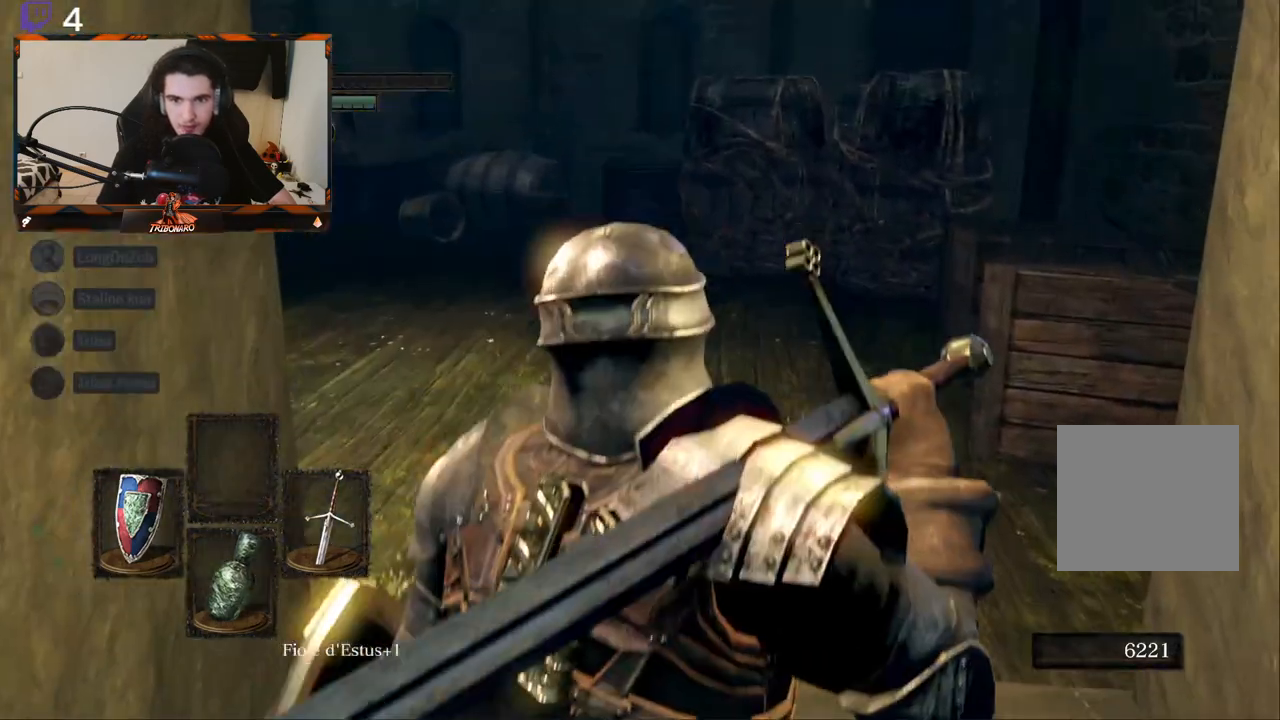
{"buttons": ["A"], "left_stick": "center", "right_stick": "center", "events": [[67, "A", "down"], [150, "A", "up"], [200, "left_stick", "up"], [217, "A", "down"], [283, "A", "up"], [350, "left_stick", "center"], [367, "A", "down"], [433, "A", "up"], [500, "A", "down"]]}
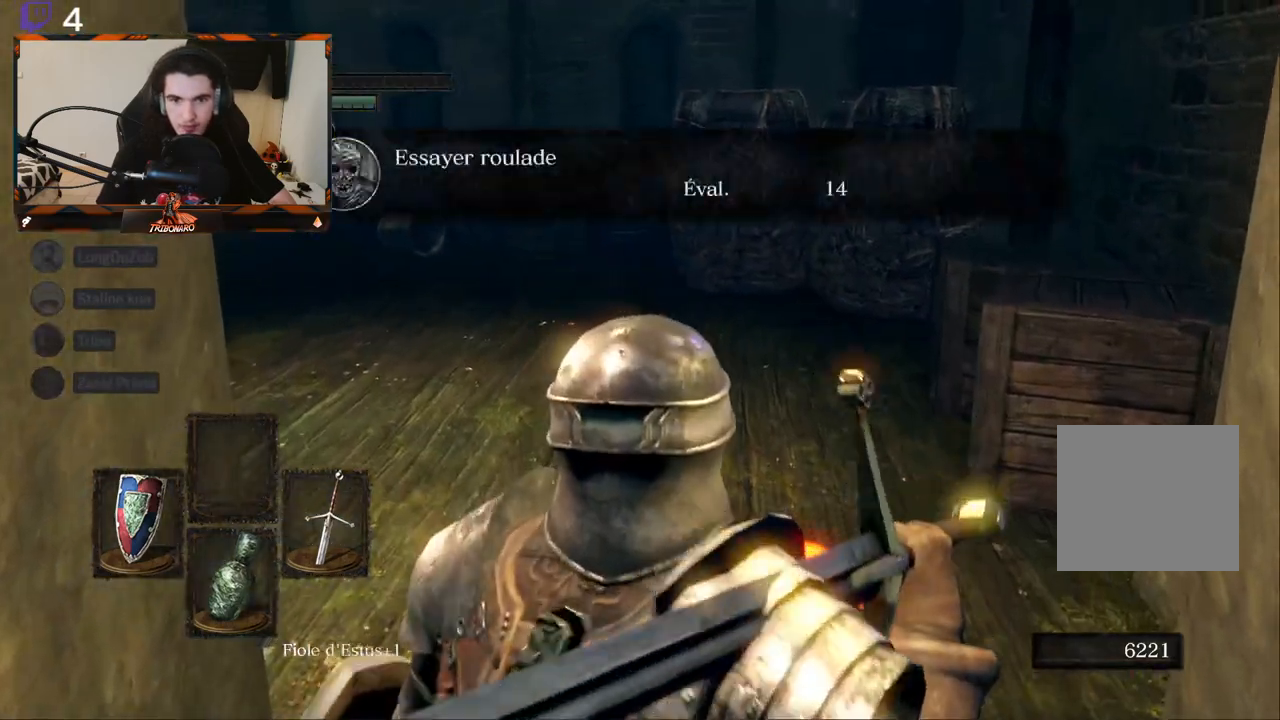
{"buttons": [], "left_stick": "center", "right_stick": "left", "events": [[67, "left_stick", "up"], [83, "A", "up"], [133, "left_stick", "center"], [167, "A", "down"], [217, "A", "up"], [467, "right_stick", "left"]]}
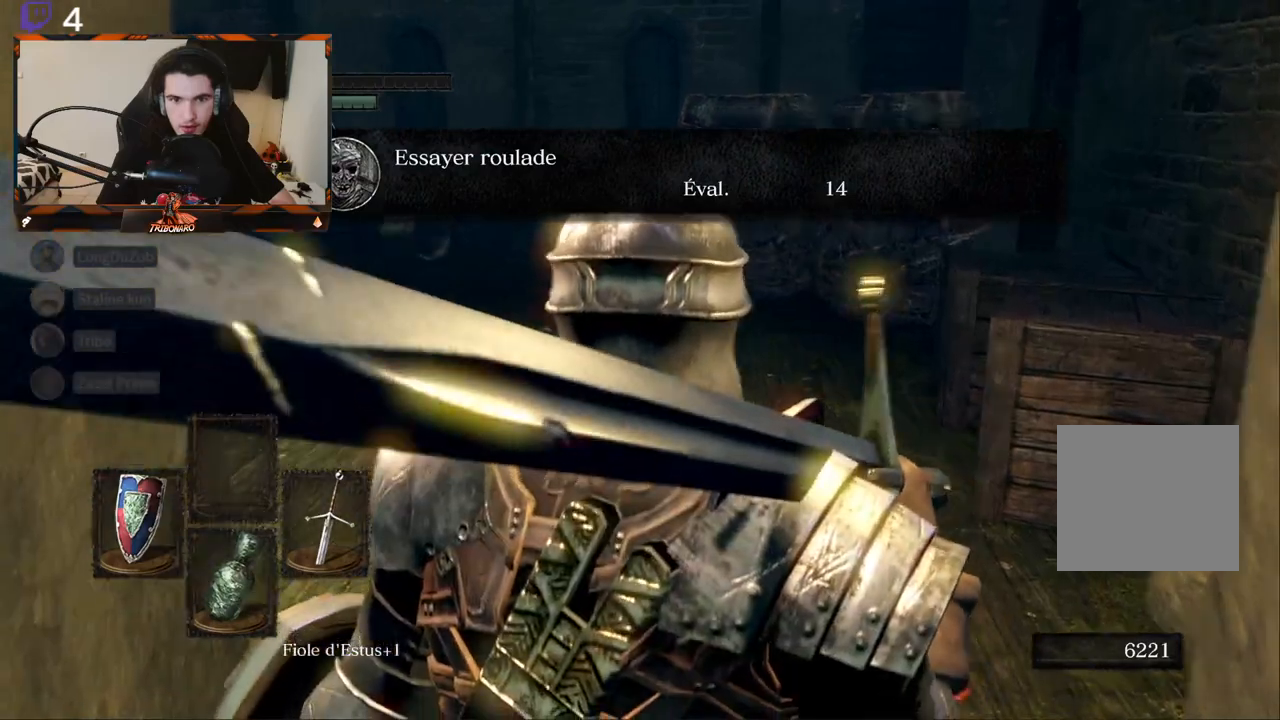
{"buttons": [], "left_stick": "center", "right_stick": "center", "events": [[167, "right_stick", "center"]]}
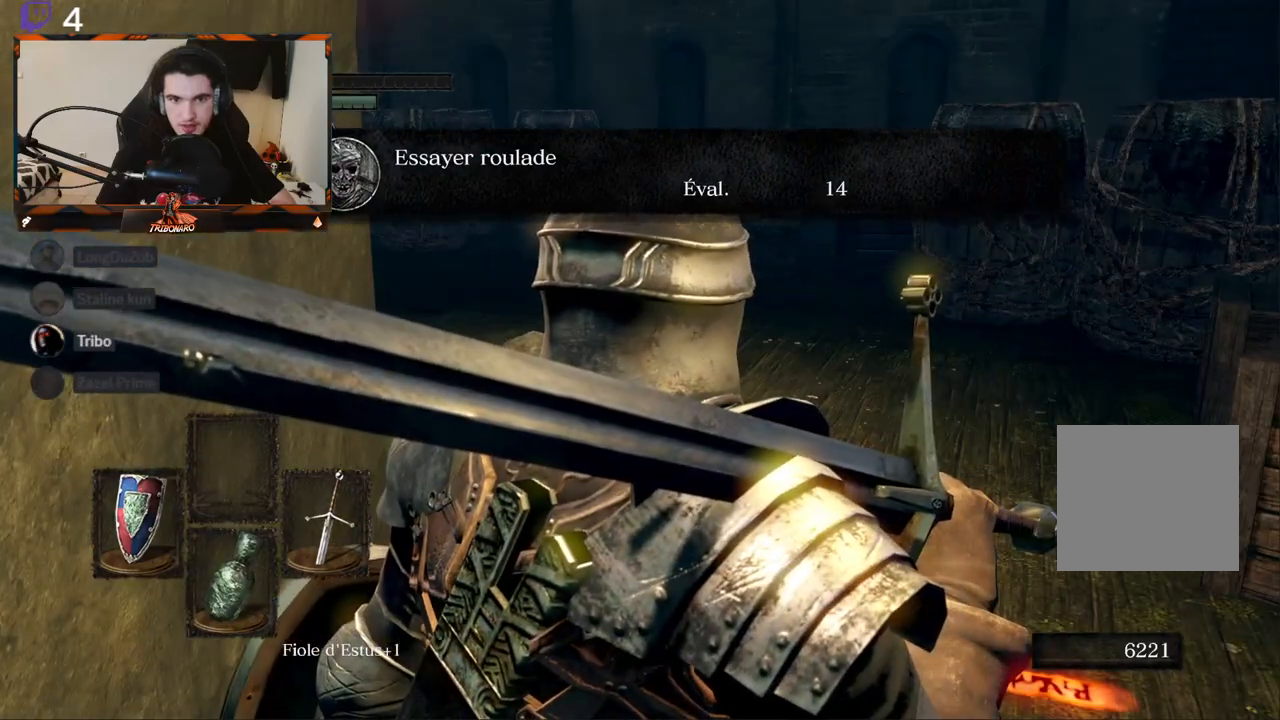
{"buttons": [], "left_stick": "center", "right_stick": "right", "events": [[350, "right_stick", "right"]]}
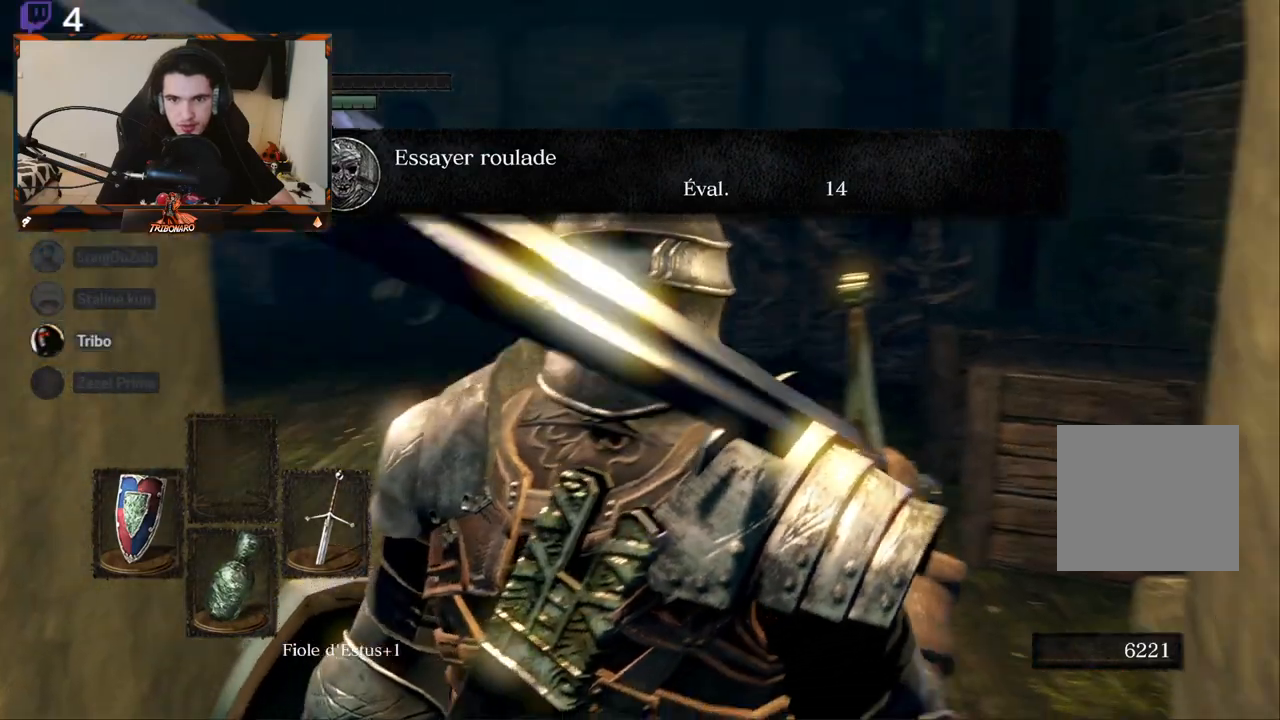
{"buttons": [], "left_stick": "center", "right_stick": "center", "events": [[267, "right_stick", "center"]]}
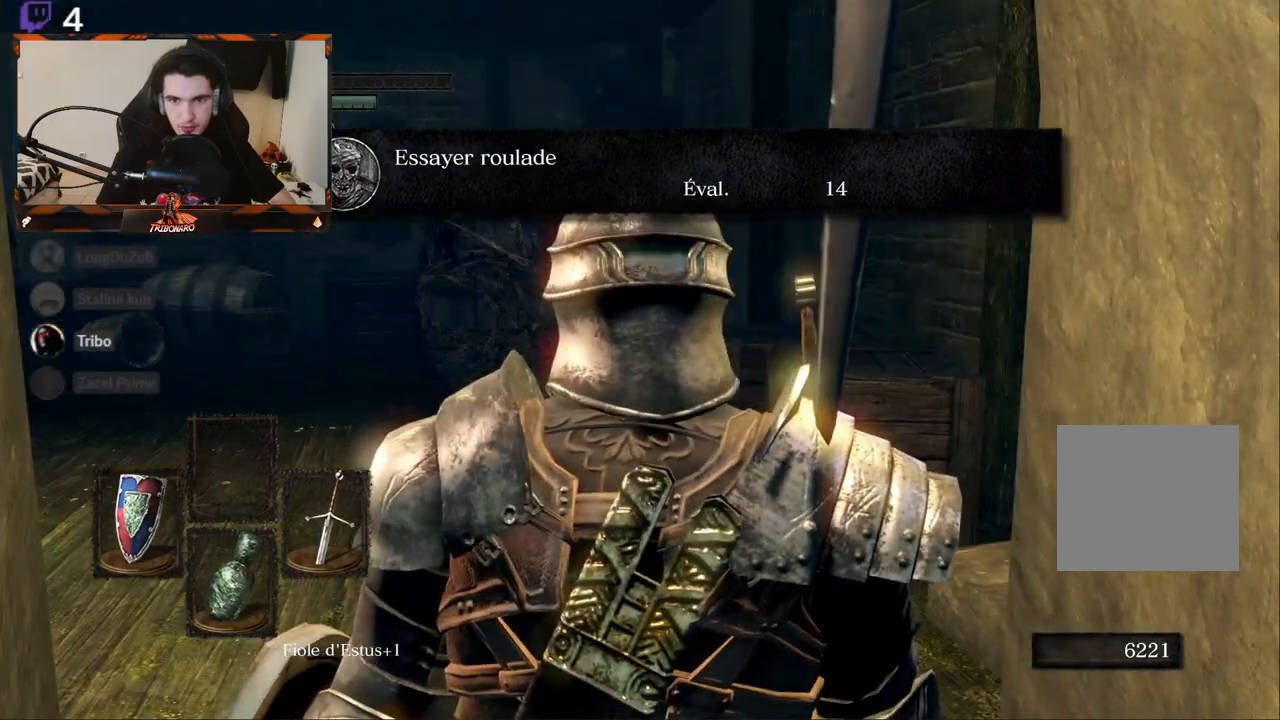
{"buttons": [], "left_stick": "center", "right_stick": "center", "events": [[267, "right_stick", "left"], [467, "right_stick", "center"]]}
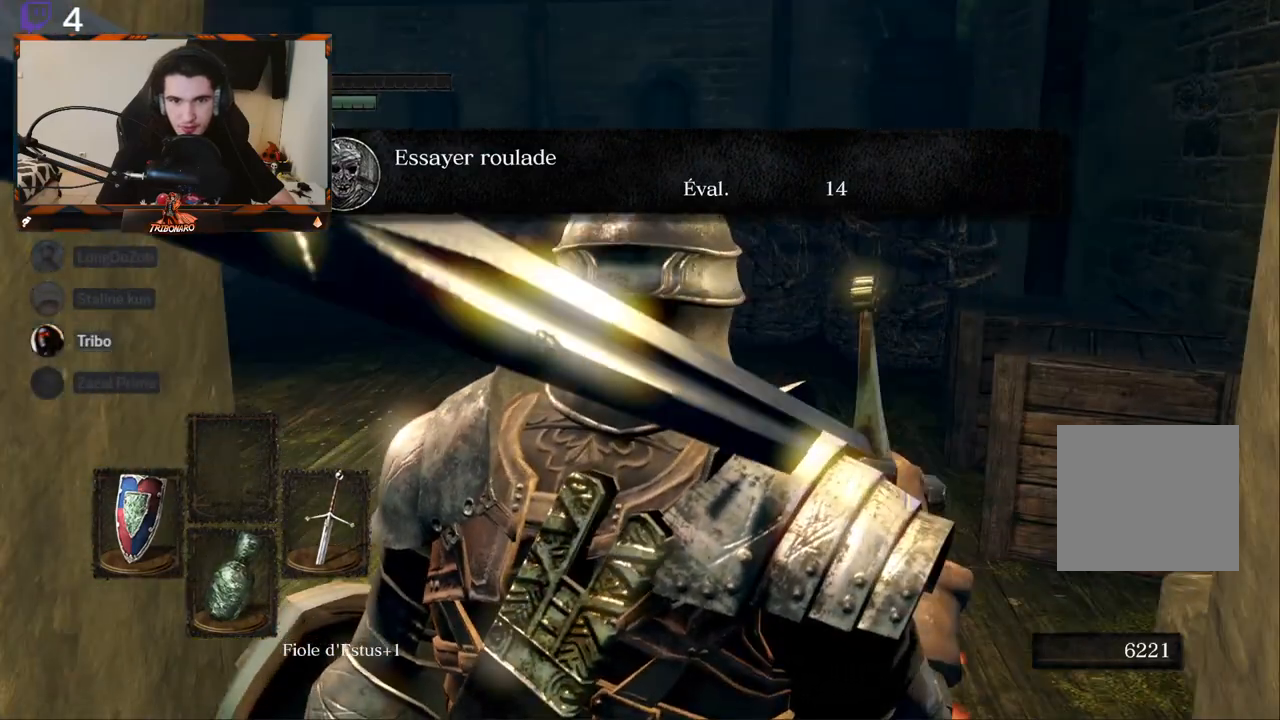
{"buttons": [], "left_stick": "center", "right_stick": "left", "events": [[250, "right_stick", "left"]]}
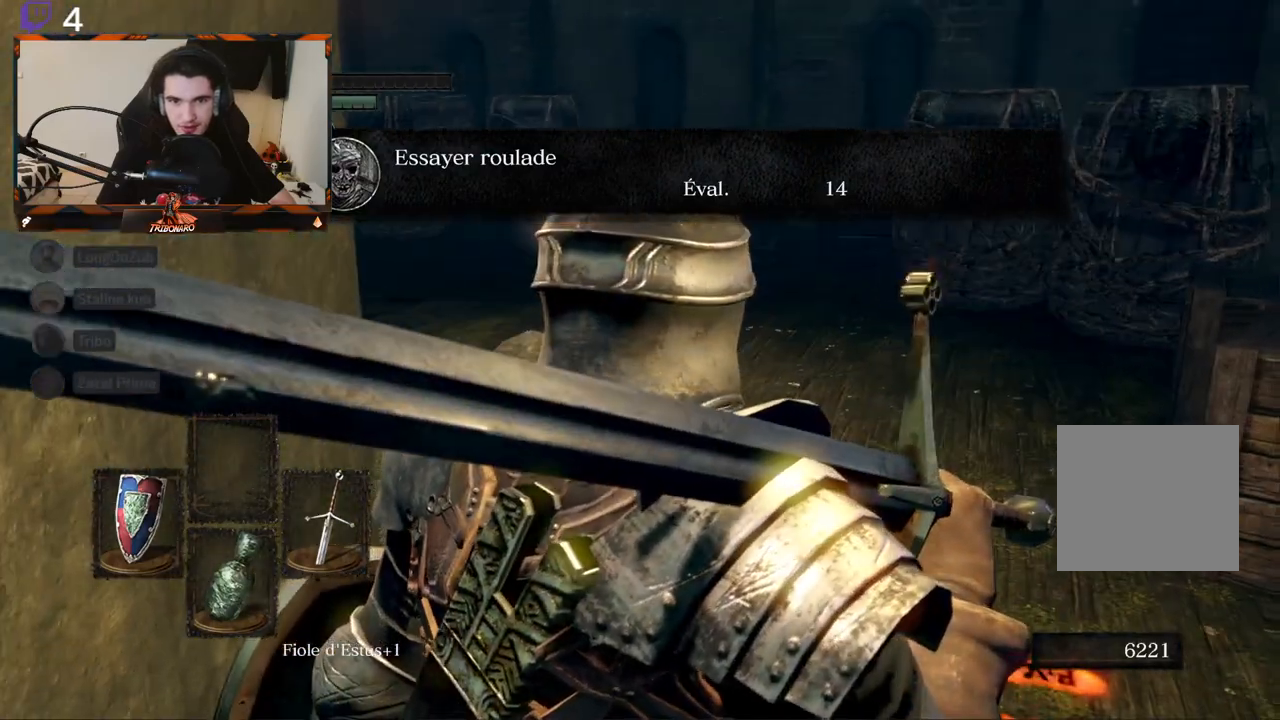
{"buttons": [], "left_stick": "center", "right_stick": "left", "events": []}
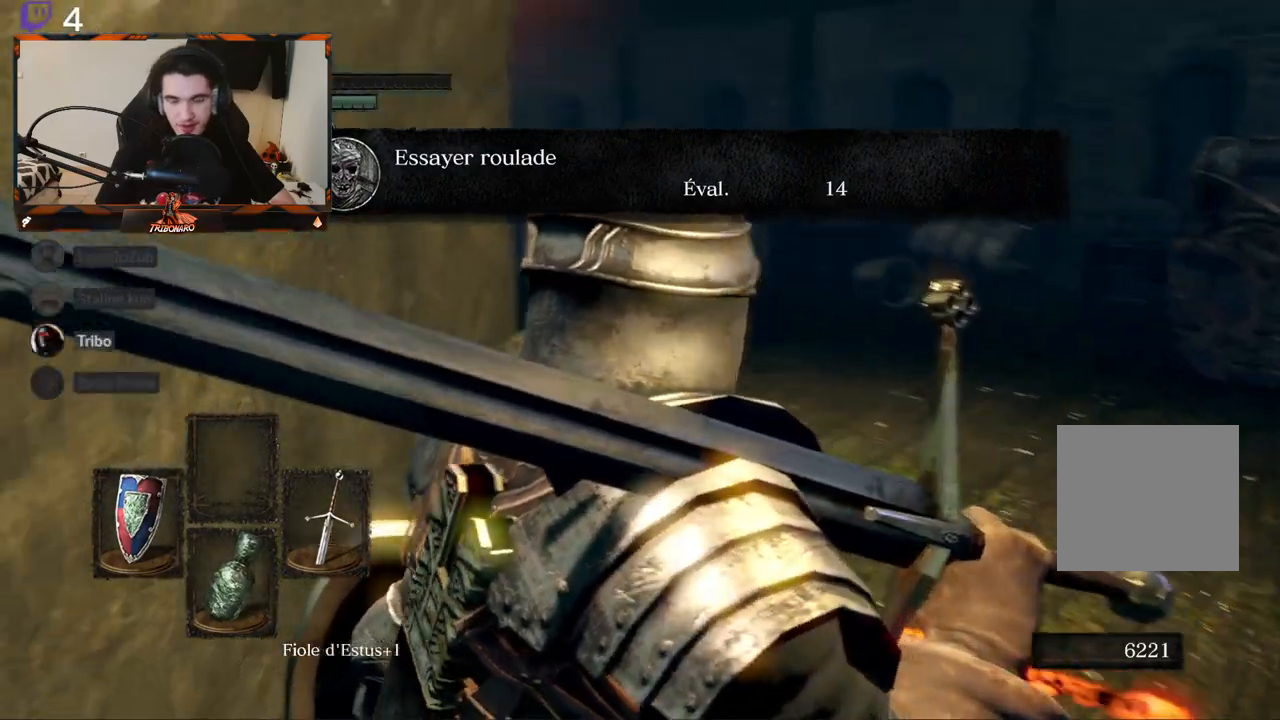
{"buttons": [], "left_stick": "up-right", "right_stick": "center", "events": [[117, "right_stick", "center"], [333, "left_stick", "up-right"]]}
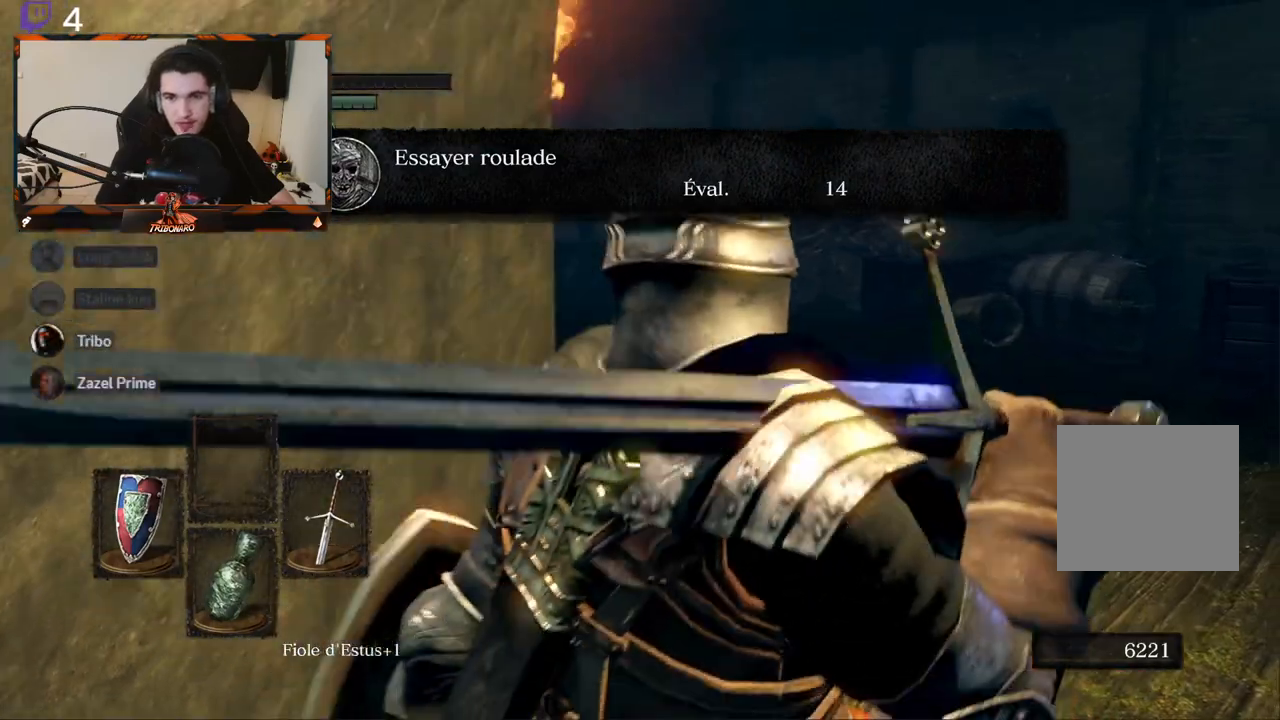
{"buttons": [], "left_stick": "center", "right_stick": "left", "events": [[100, "left_stick", "center"], [167, "right_stick", "left"]]}
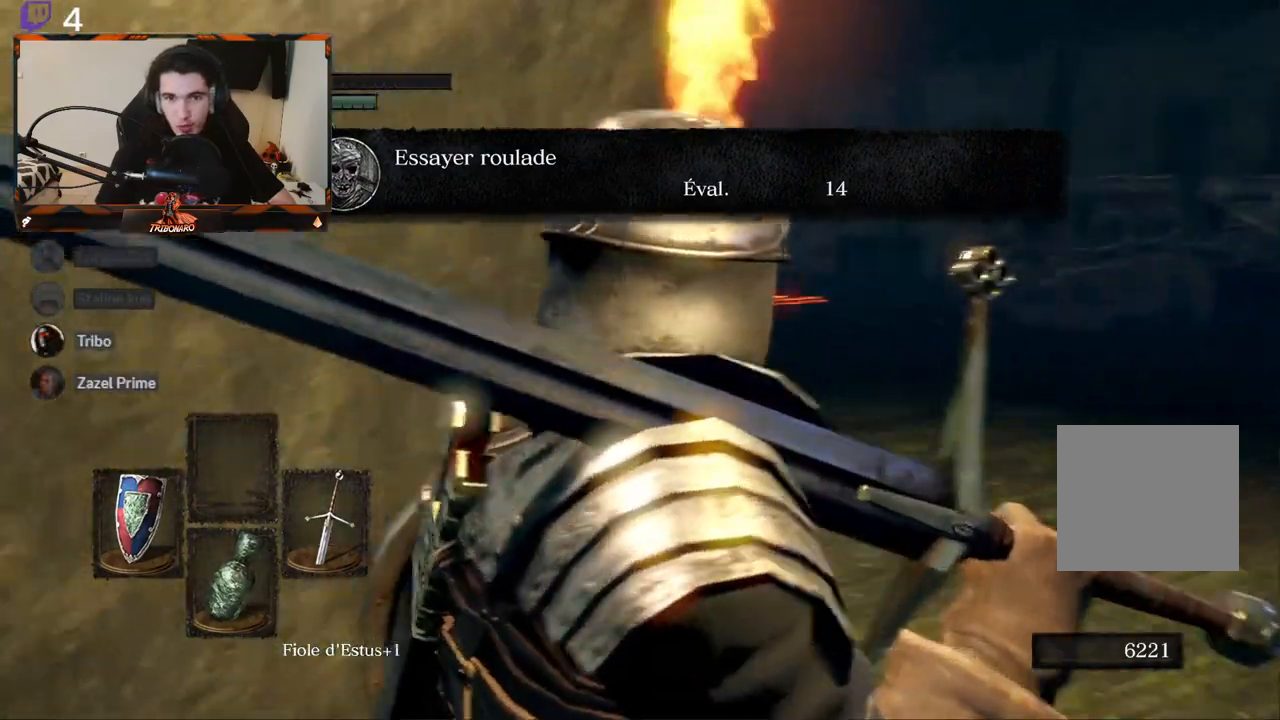
{"buttons": [], "left_stick": "center", "right_stick": "up-left", "events": [[150, "right_stick", "center"], [317, "right_stick", "left"], [400, "right_stick", "up-left"]]}
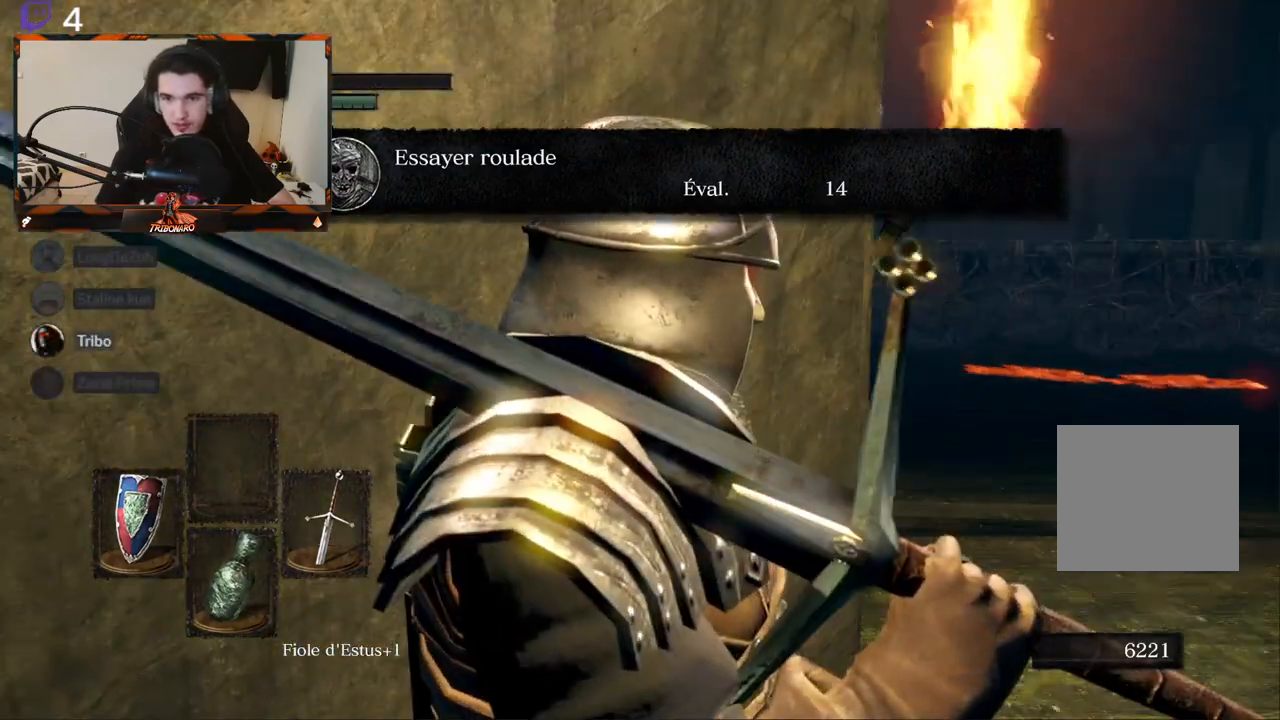
{"buttons": [], "left_stick": "center", "right_stick": "center", "events": [[17, "right_stick", "center"], [267, "right_stick", "up-left"], [450, "right_stick", "center"]]}
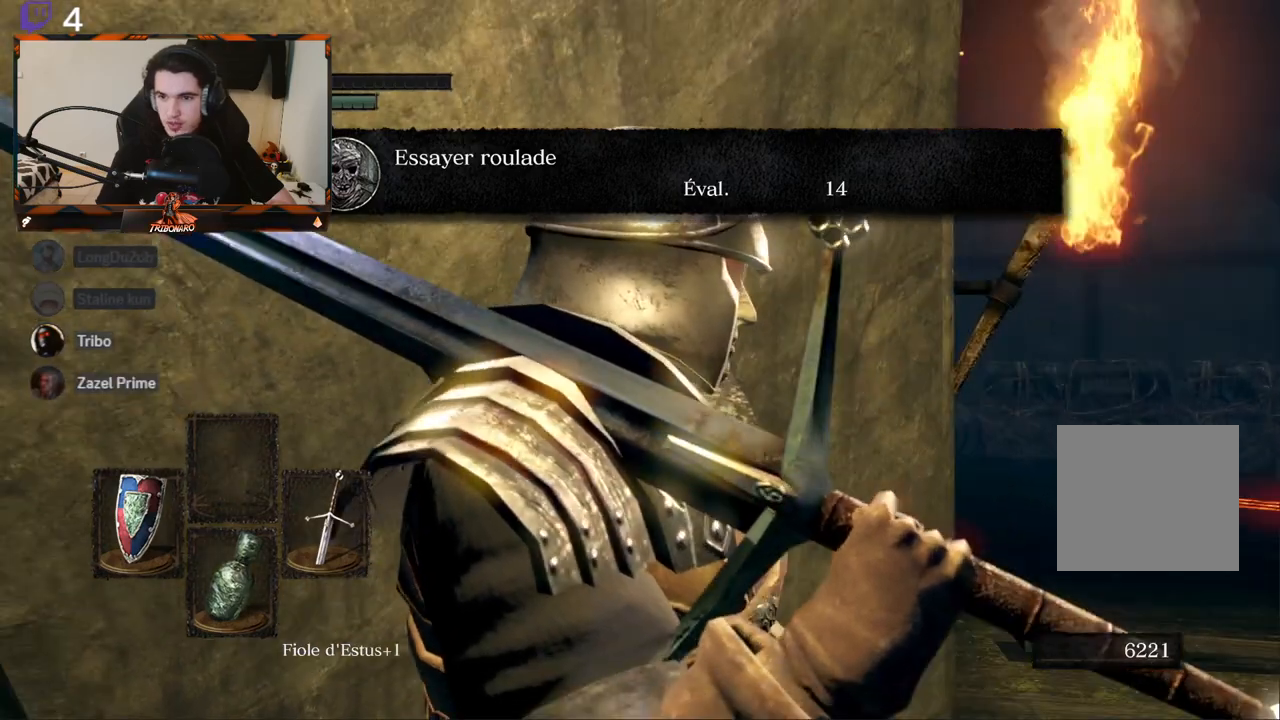
{"buttons": [], "left_stick": "center", "right_stick": "up", "events": [[167, "right_stick", "left"], [250, "right_stick", "up-left"], [400, "right_stick", "up"]]}
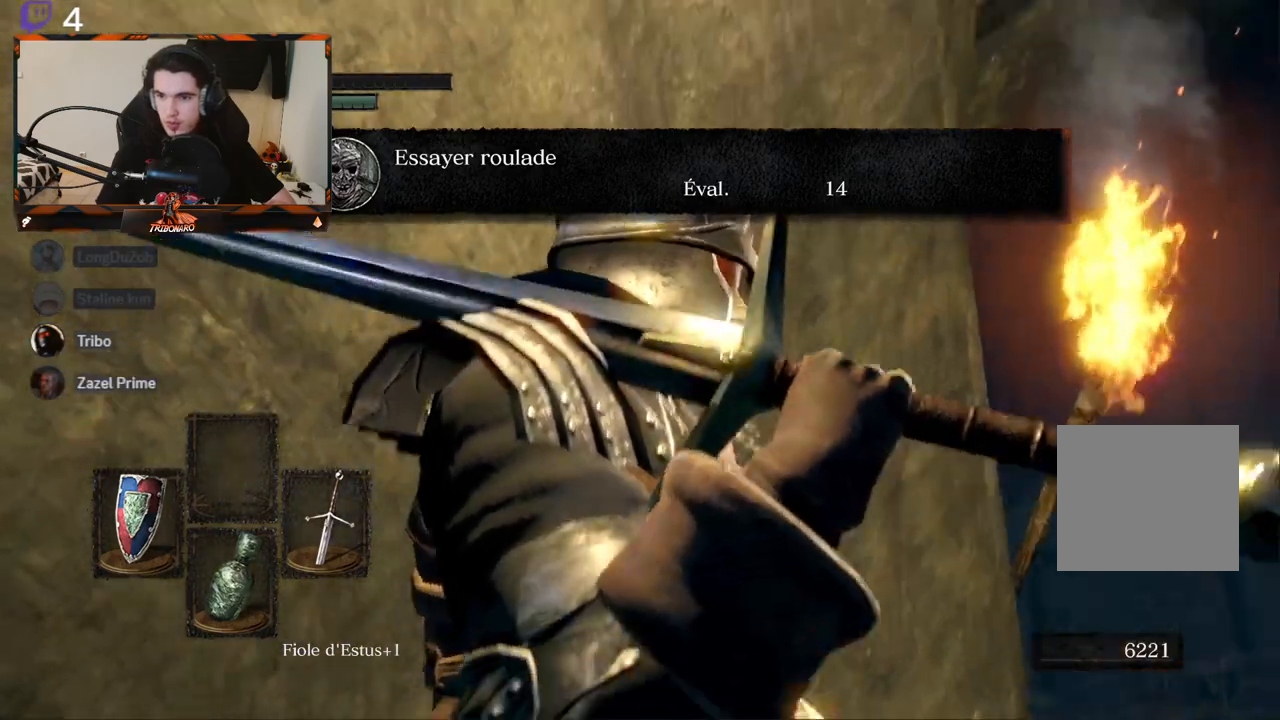
{"buttons": [], "left_stick": "center", "right_stick": "right", "events": [[100, "right_stick", "up-right"], [233, "right_stick", "center"], [450, "right_stick", "right"]]}